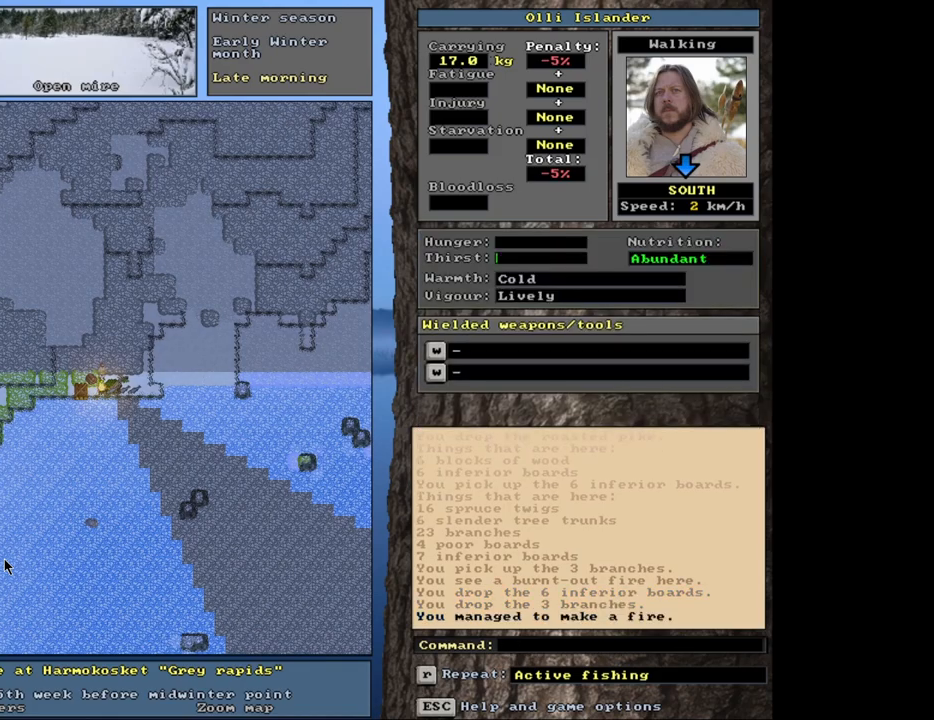
Gameplay with keyboard and mouse; each line is a JSON object with the keys and mouse buttons held at the frame after it. "events" lists presses ("down") and releases ("up") of ".", "/", "0", "1", "2", "3", "4", "5", "6", "8", "9", "a", "alt_l", "alt_r", "b", "backslash", "backspace", "c", "caps_lock", "comma", "ctrl_l", "ctrl_r", "d", "down", "e", "equals", "escape", "f", "f1", "f10", "f11", "f12", "f2", "f3", "f4", "f5", "f6", "f7", "f8", "f9", "g", "h", "i", "k", "l", "lbracket", "left", "minus", "n", "num0", "num1", "num2", "num3", "num4", "num5", "num6", "num7", "num8", "num9", "o", "p", "q", "quote", "r", "rbracket", "return", "right", "s", "semicolon", "shift_l", "shift_r", "space", "super_l", "super_r", "t", "tab", "tilde", "up", "v", "w", "x", "y", "z", "mouse_left", "mouse_wheel", "mouse_right", "mouse_mb4" and "mouse_mb5" between this image and that frame as [ms after this image, input, new state], when the widget could be followed in between. "mouse_left", "mouse_wheel", "mouse_right", "mouse_mb4", "mouse_mb5" = the "left", "wheel", "right", "mb4", "mb5" buttons of the "mouse" list. No other keys are recorded. "wheel" means that the mouse wheel is clicked or scrolled. Mouse movement is not recorded. Not read: 7 j m other_keys u.
{"keys": [], "mouse": [], "events": [[33, "alt_l", "down"], [183, "c", "down"], [350, "c", "up"], [483, "alt_l", "up"]]}
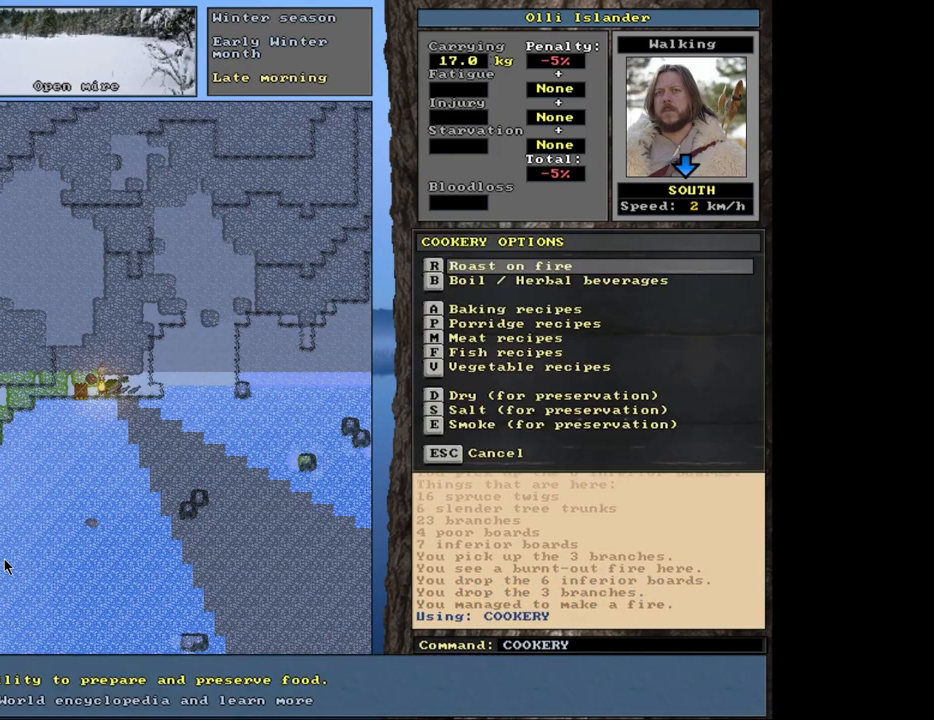
{"keys": ["r"], "mouse": [], "events": [[383, "r", "down"]]}
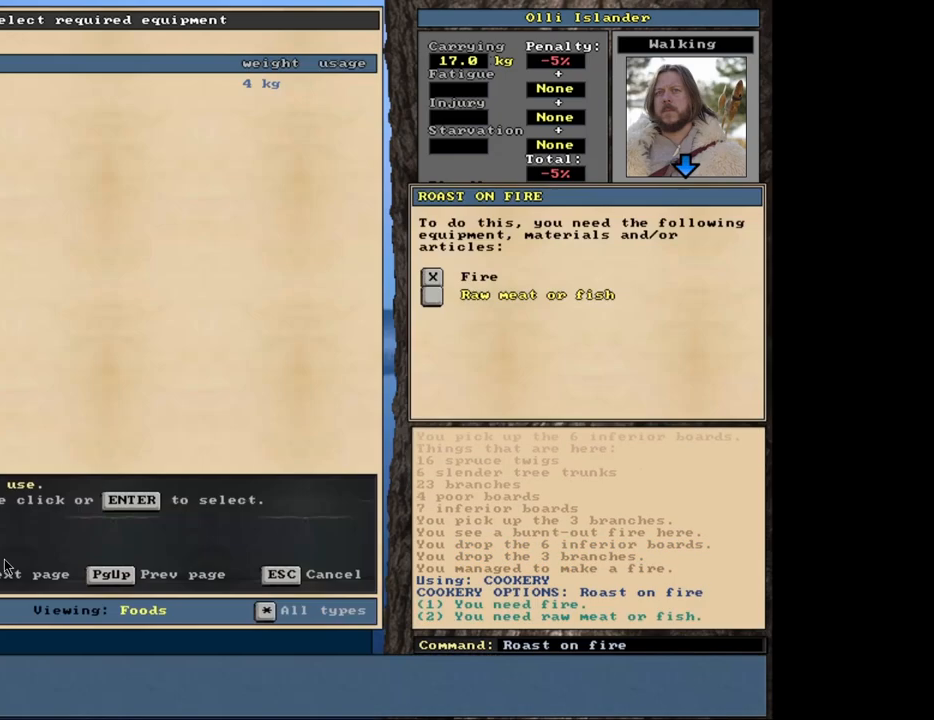
{"keys": [], "mouse": [], "events": [[50, "r", "up"]]}
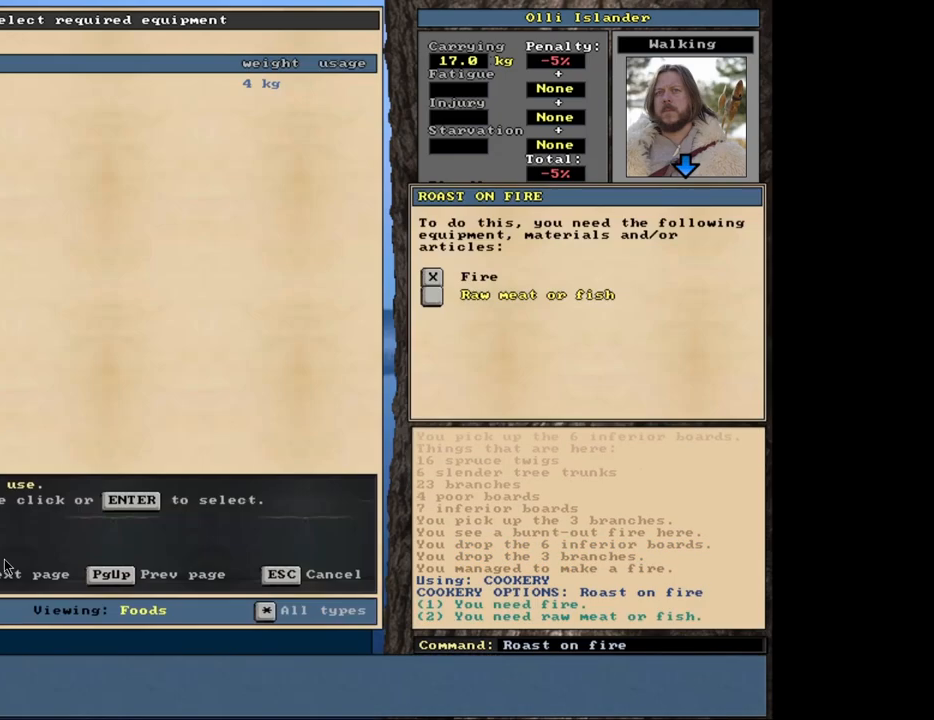
{"keys": [], "mouse": [], "events": [[150, "return", "down"], [250, "return", "up"]]}
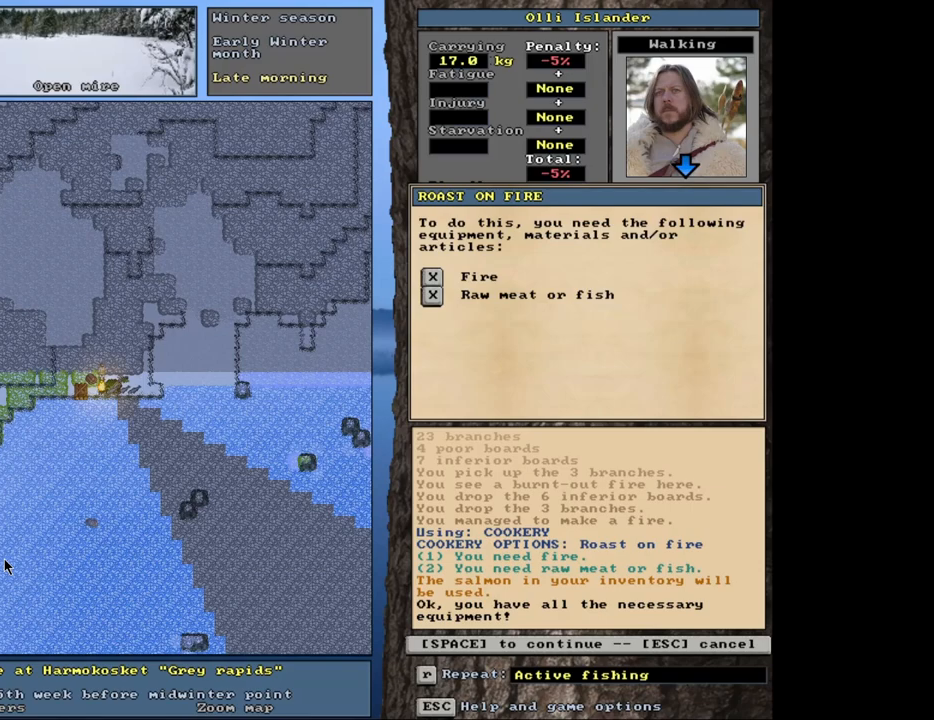
{"keys": [], "mouse": [], "events": [[133, "space", "down"], [267, "space", "up"]]}
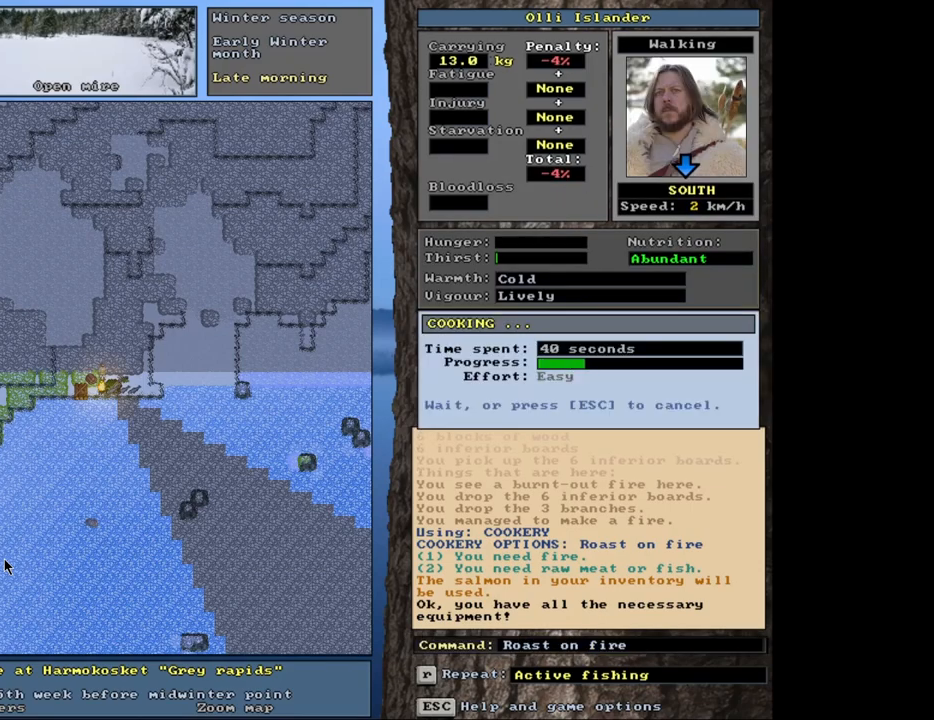
{"keys": [], "mouse": [], "events": []}
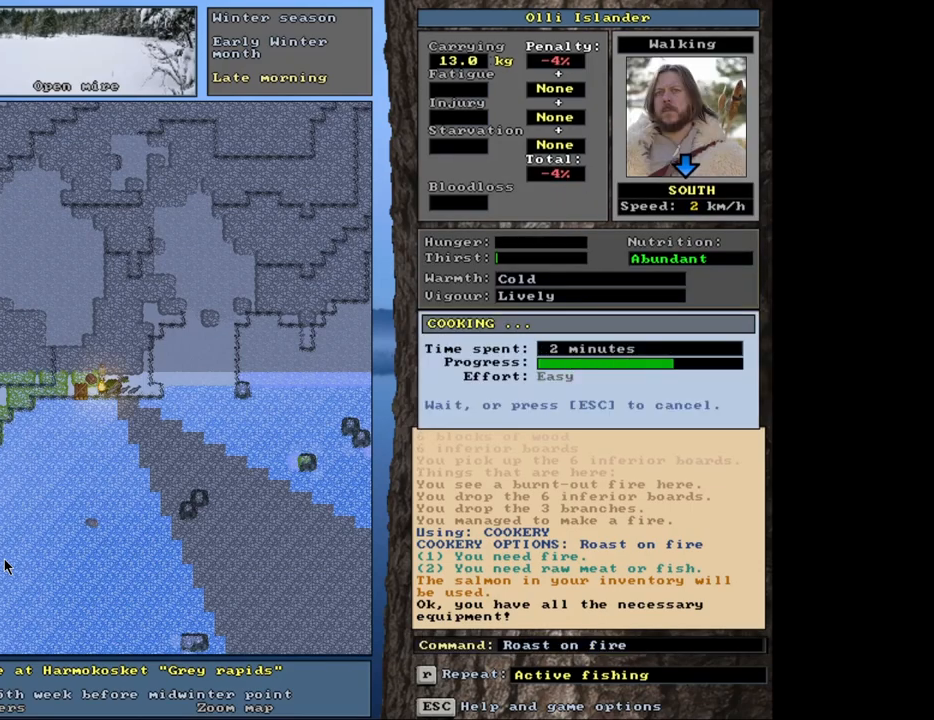
{"keys": [], "mouse": [], "events": []}
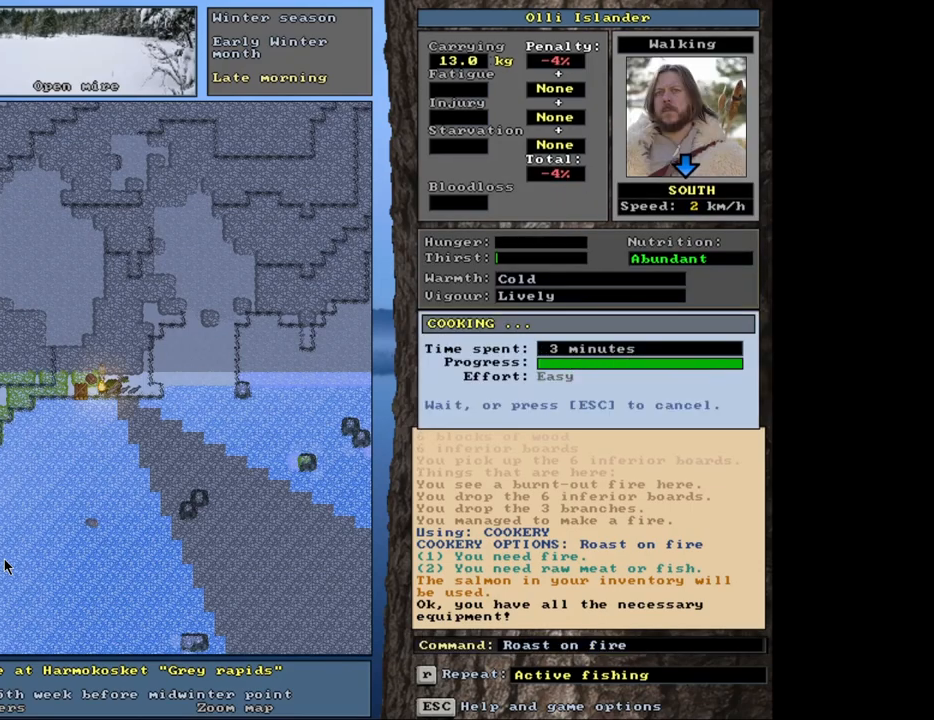
{"keys": [], "mouse": [], "events": []}
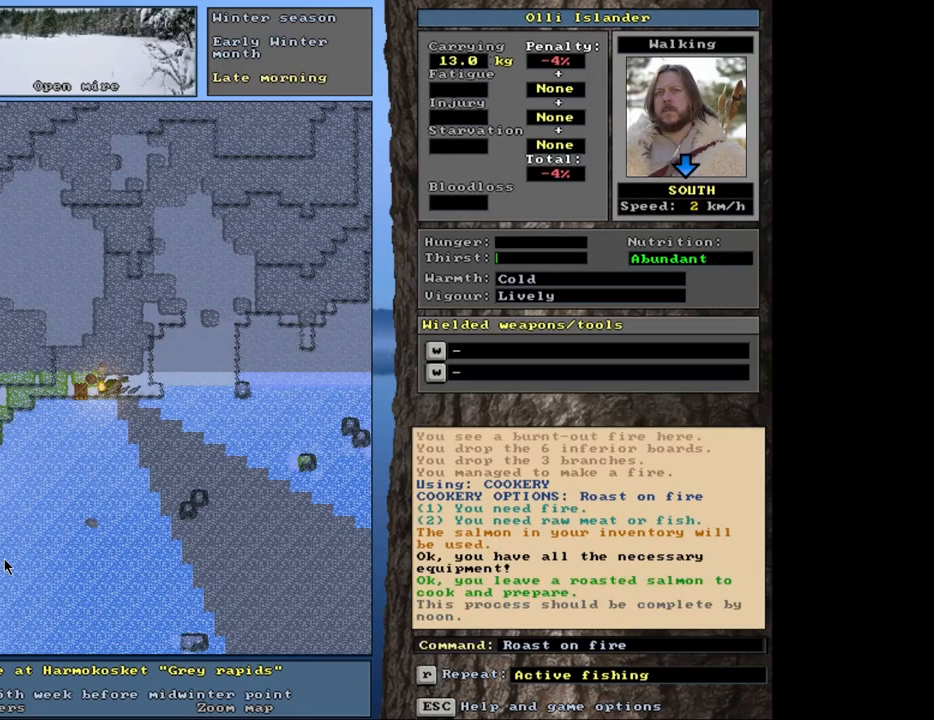
{"keys": [], "mouse": [], "events": []}
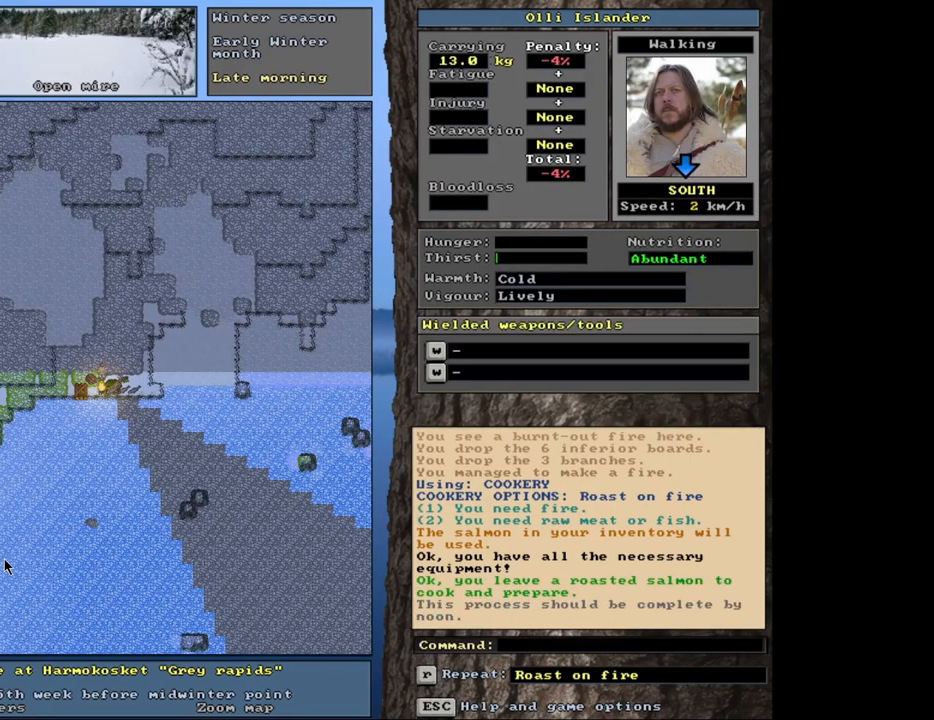
{"keys": [], "mouse": [], "events": []}
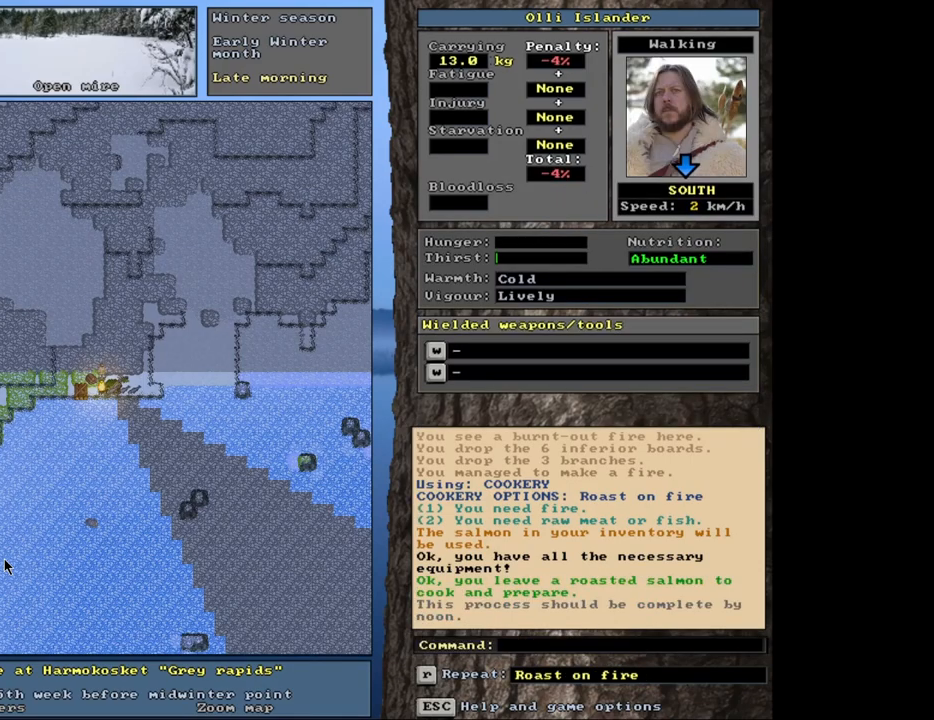
{"keys": [], "mouse": [], "events": []}
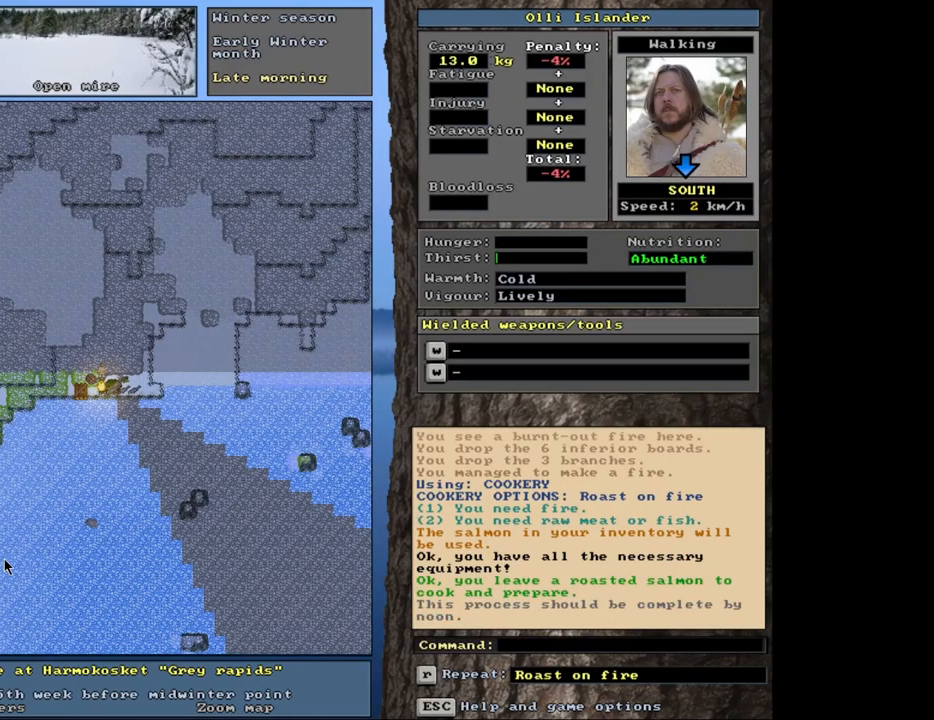
{"keys": ["ctrl_l"], "mouse": [], "events": [[117, "ctrl_l", "down"]]}
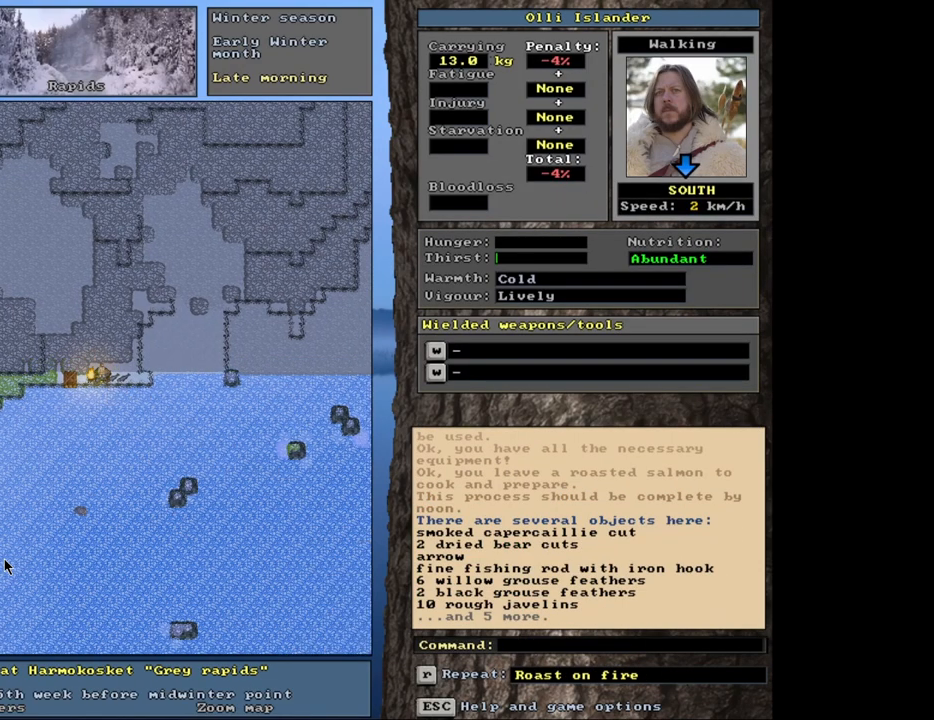
{"keys": [], "mouse": [], "events": [[100, "ctrl_l", "up"], [383, "g", "down"], [467, "g", "up"]]}
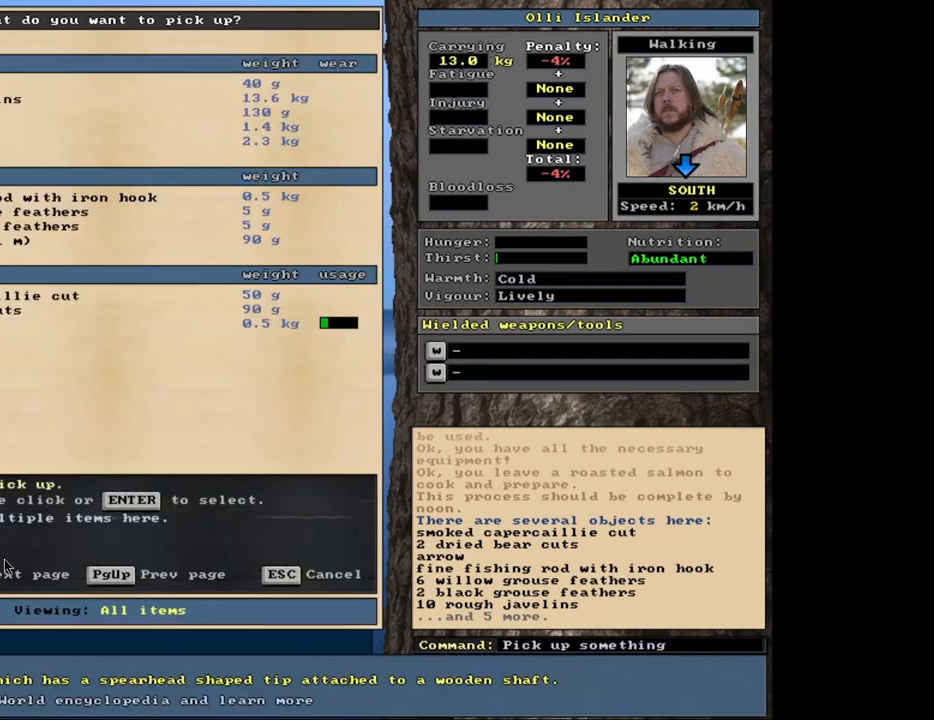
{"keys": [], "mouse": [], "events": []}
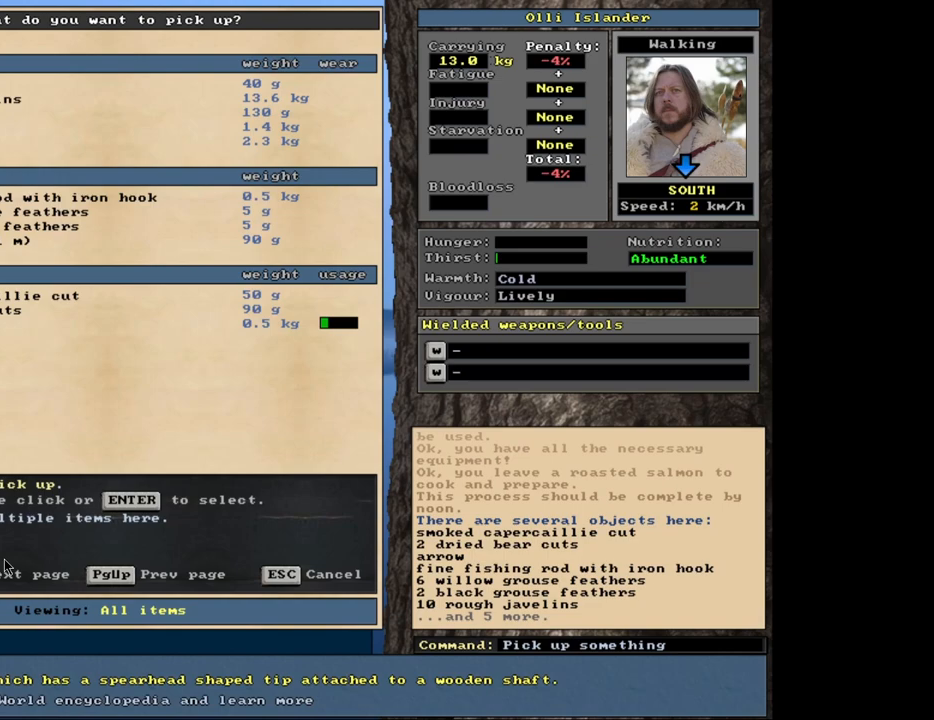
{"keys": [], "mouse": [], "events": []}
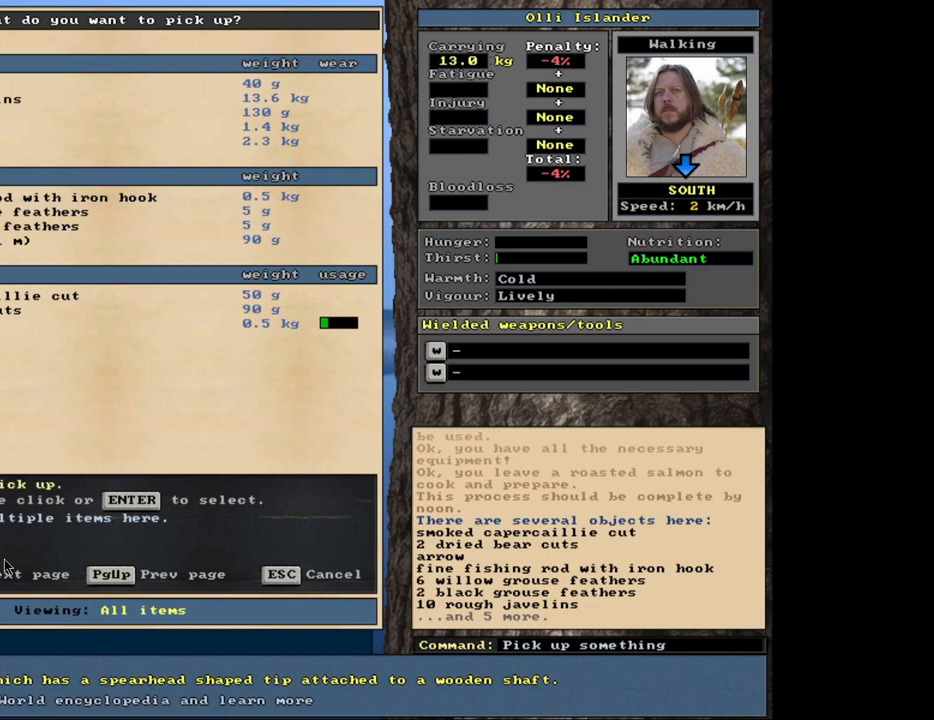
{"keys": [], "mouse": [], "events": []}
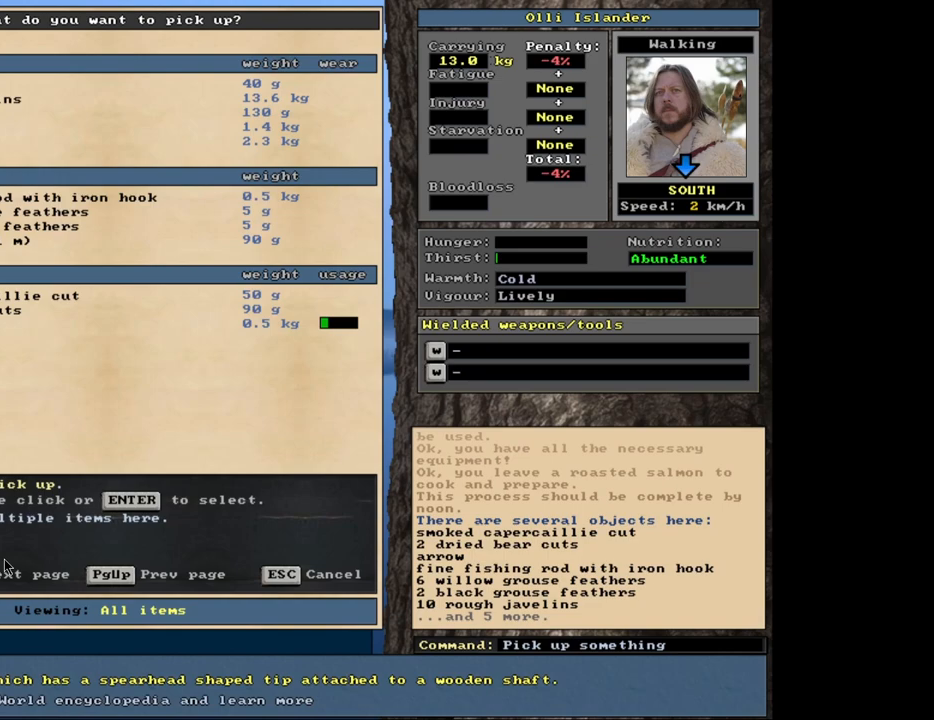
{"keys": [], "mouse": [], "events": []}
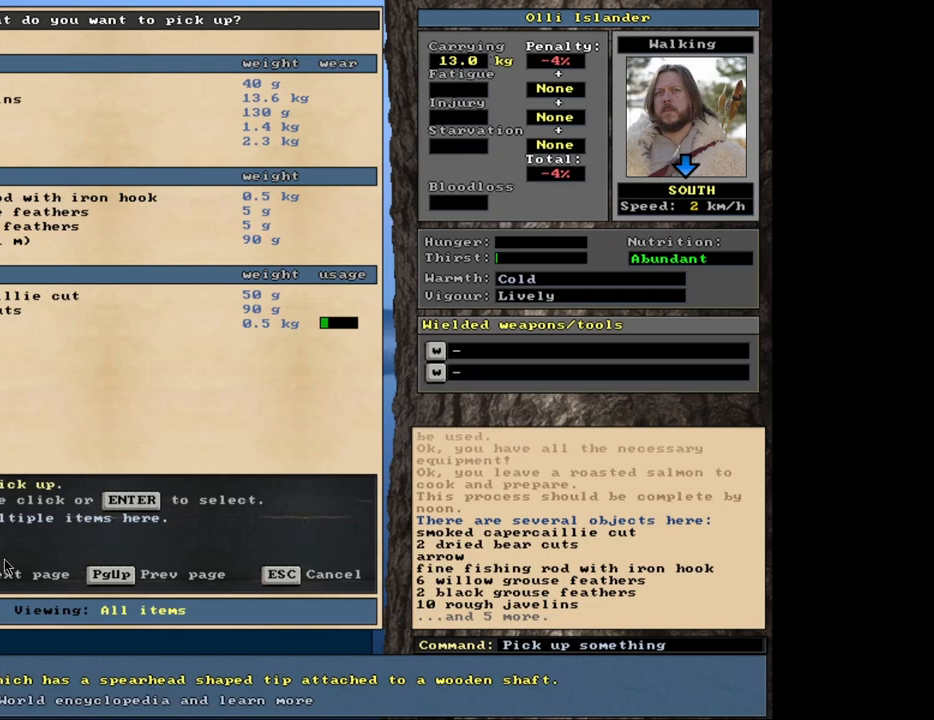
{"keys": [], "mouse": [], "events": []}
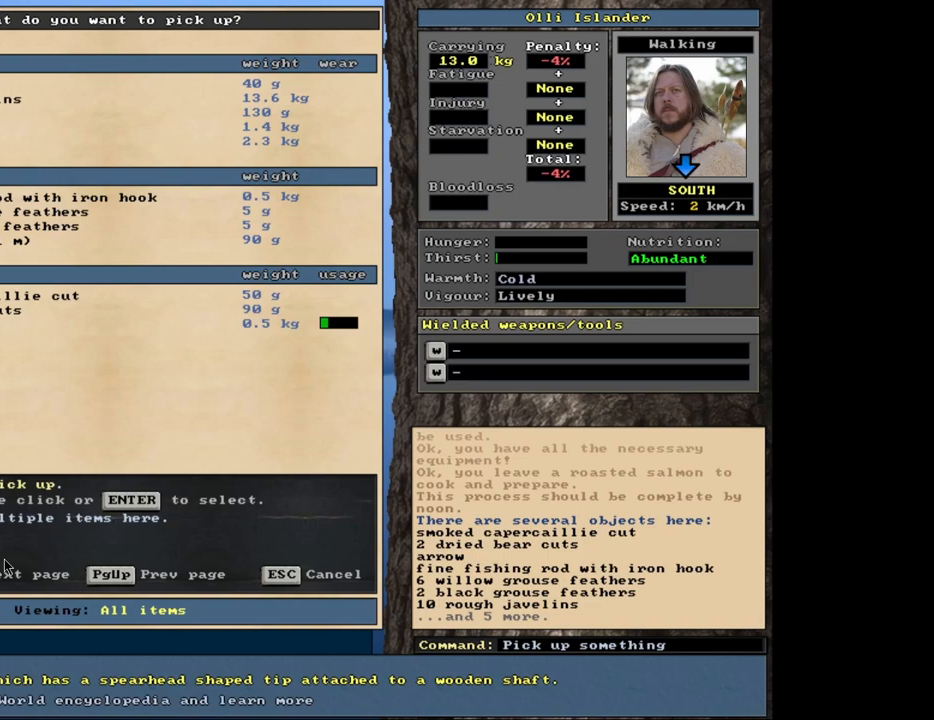
{"keys": [], "mouse": [], "events": [[167, "escape", "down"], [250, "escape", "up"]]}
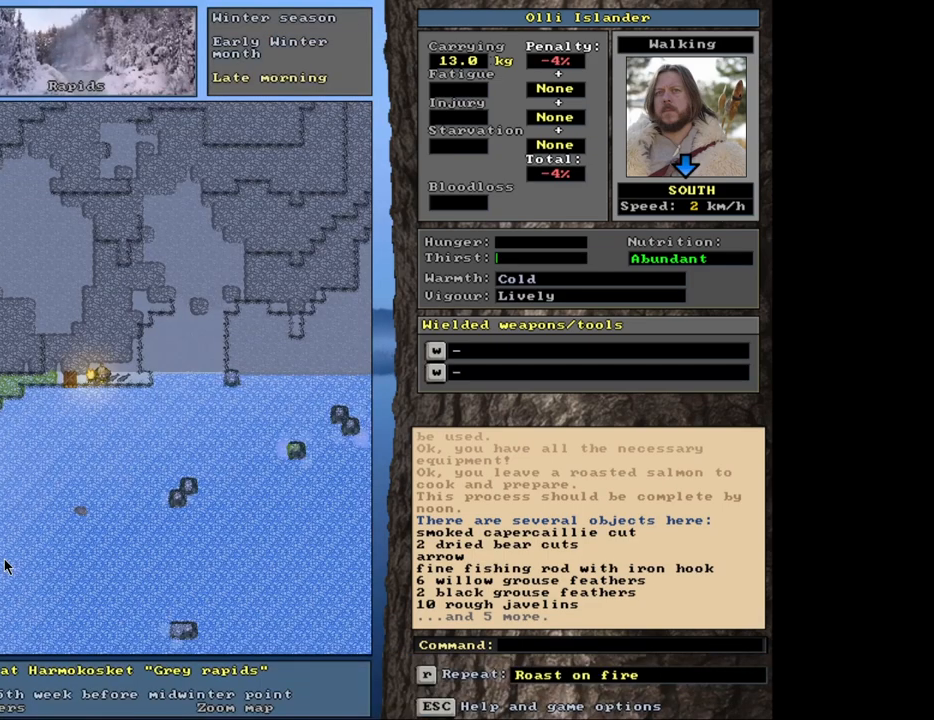
{"keys": [], "mouse": [], "events": []}
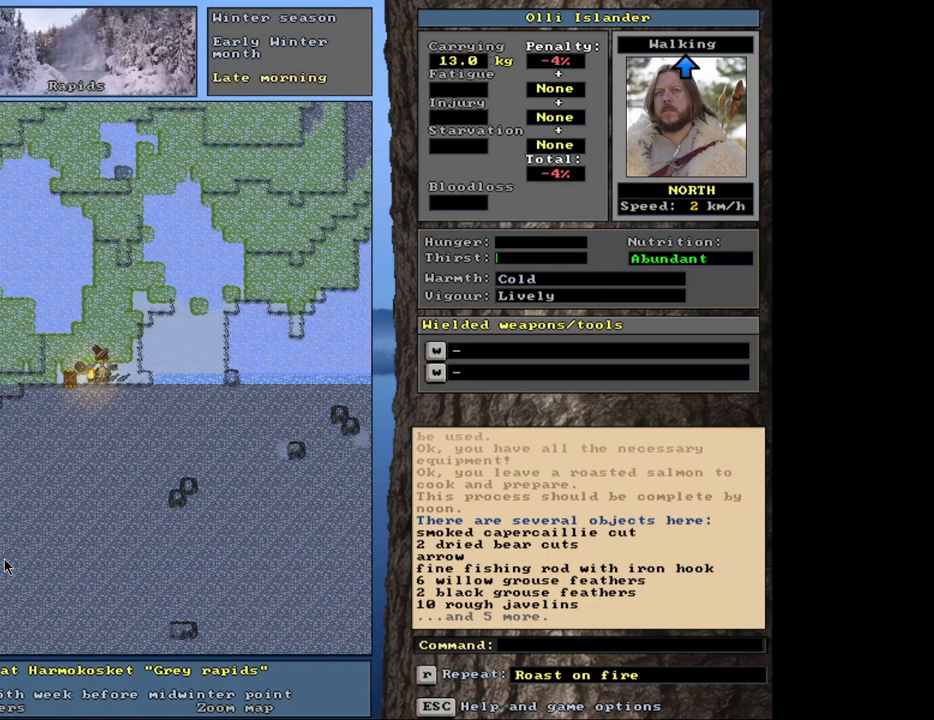
{"keys": ["ctrl_l"], "mouse": [], "events": [[200, "ctrl_l", "down"]]}
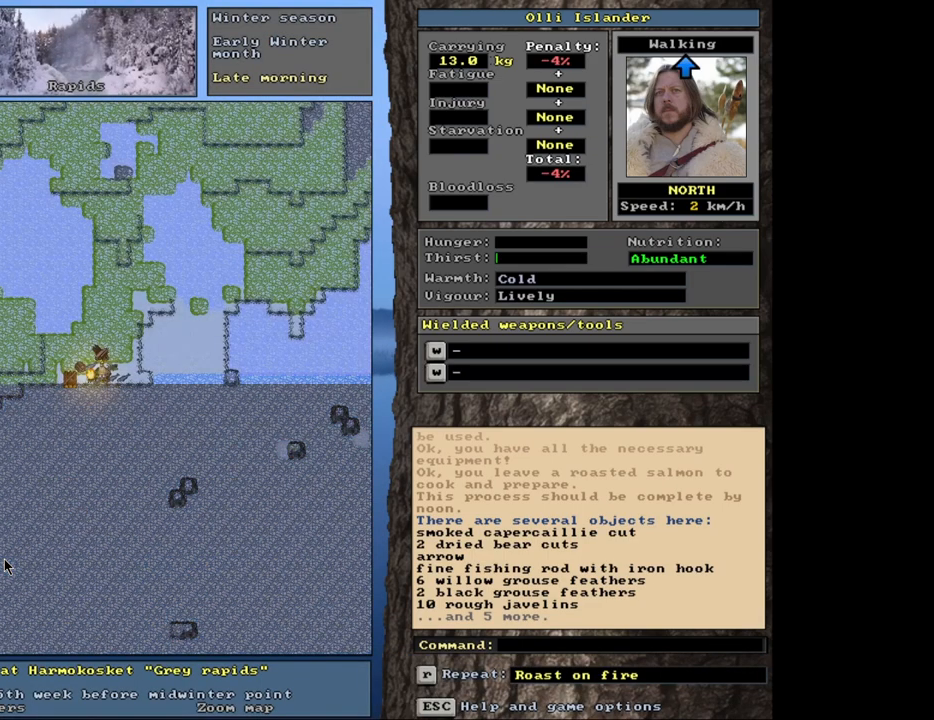
{"keys": ["ctrl_l"], "mouse": [], "events": []}
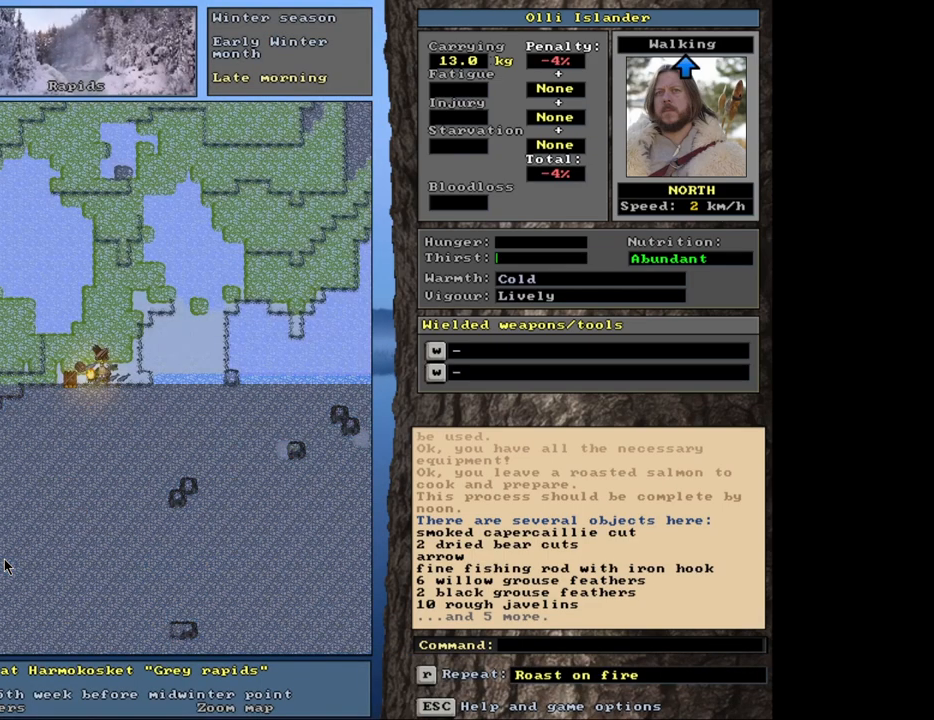
{"keys": ["ctrl_l"], "mouse": [], "events": []}
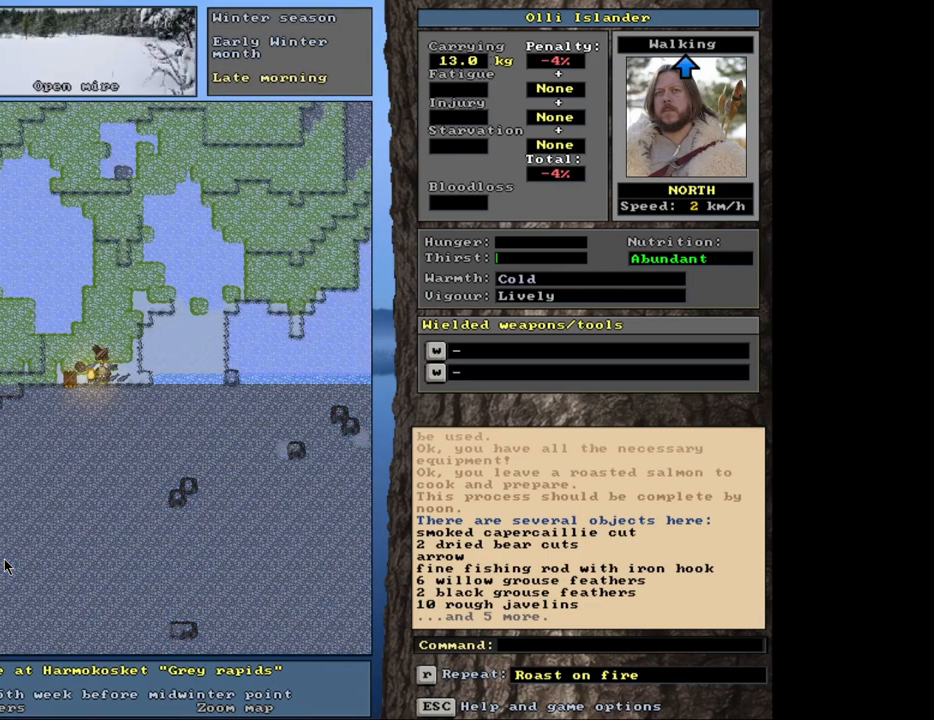
{"keys": [], "mouse": [], "events": [[383, "ctrl_l", "up"]]}
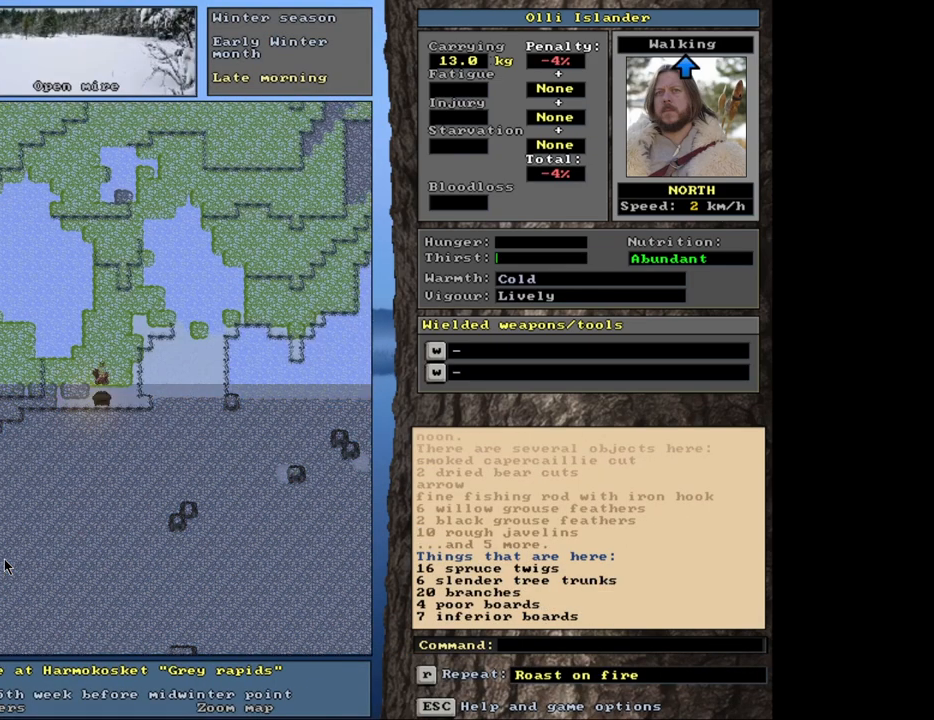
{"keys": [], "mouse": [], "events": [[100, "g", "down"], [167, "g", "up"]]}
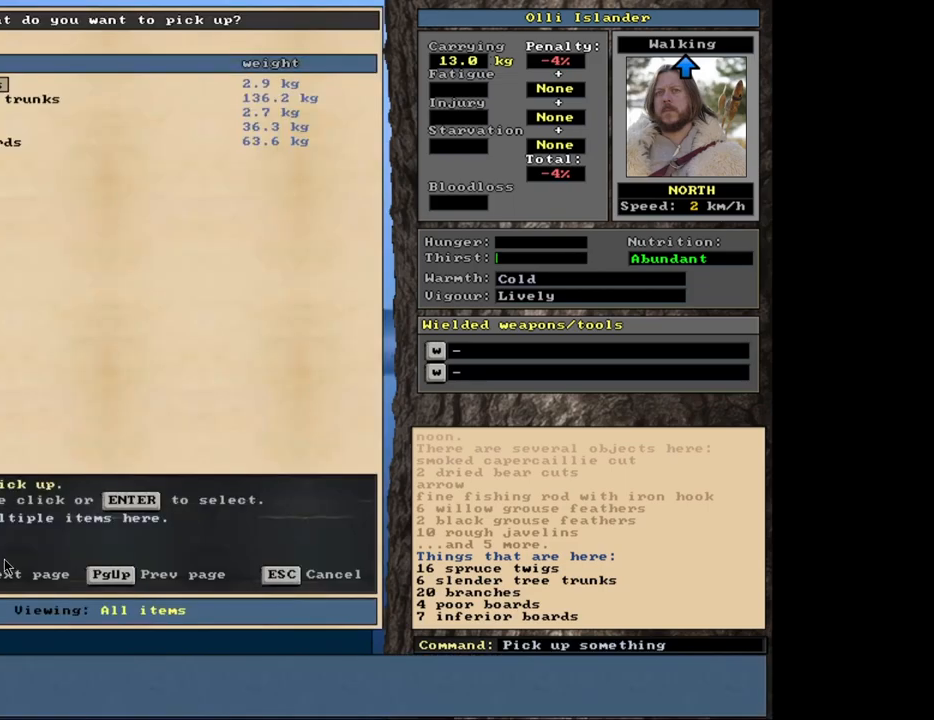
{"keys": [], "mouse": [], "events": []}
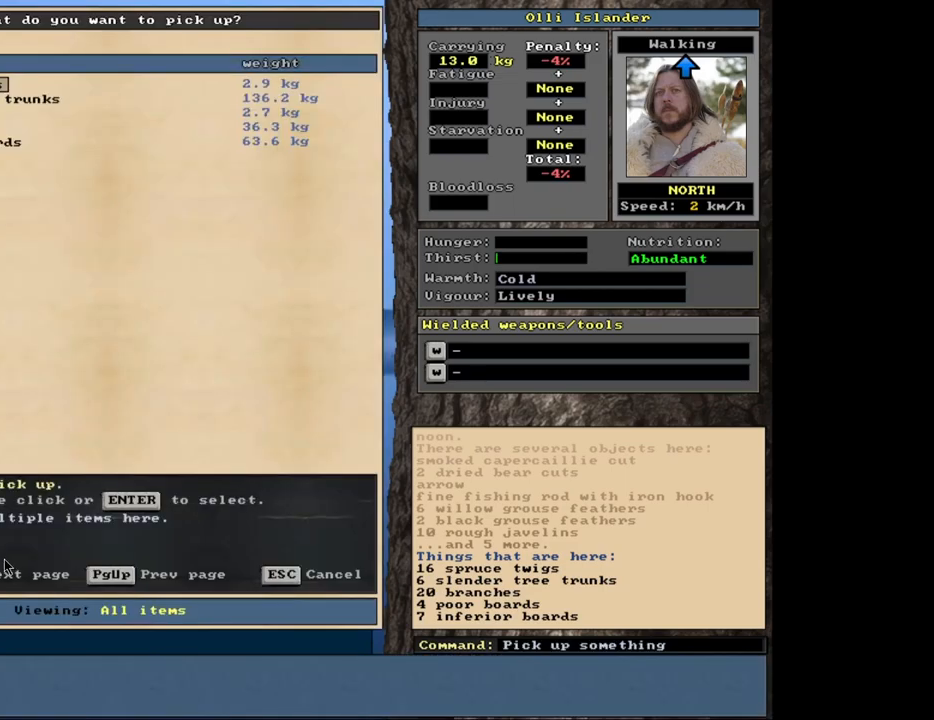
{"keys": [], "mouse": [], "events": [[117, "down", "down"], [200, "down", "up"], [383, "return", "down"], [450, "return", "up"]]}
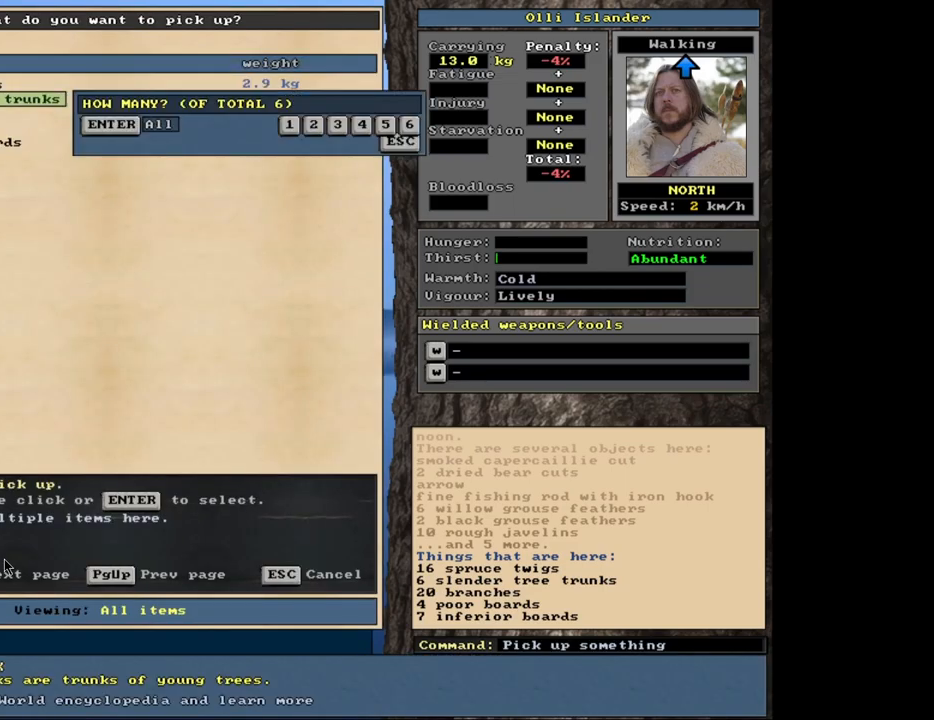
{"keys": [], "mouse": [], "events": [[200, "return", "down"], [283, "return", "up"]]}
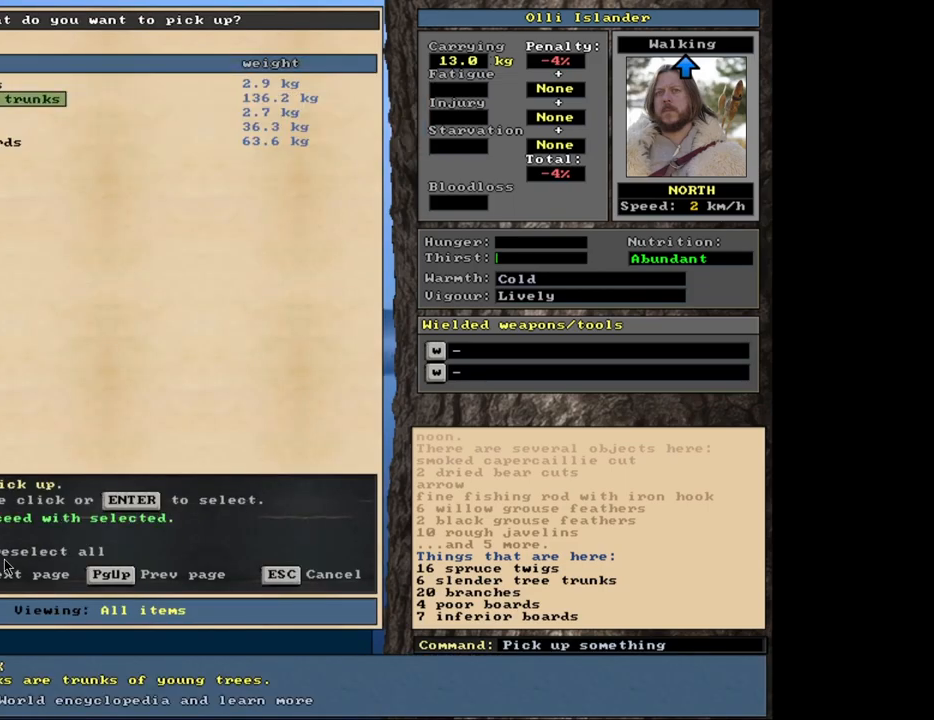
{"keys": ["space"], "mouse": [], "events": [[433, "space", "down"]]}